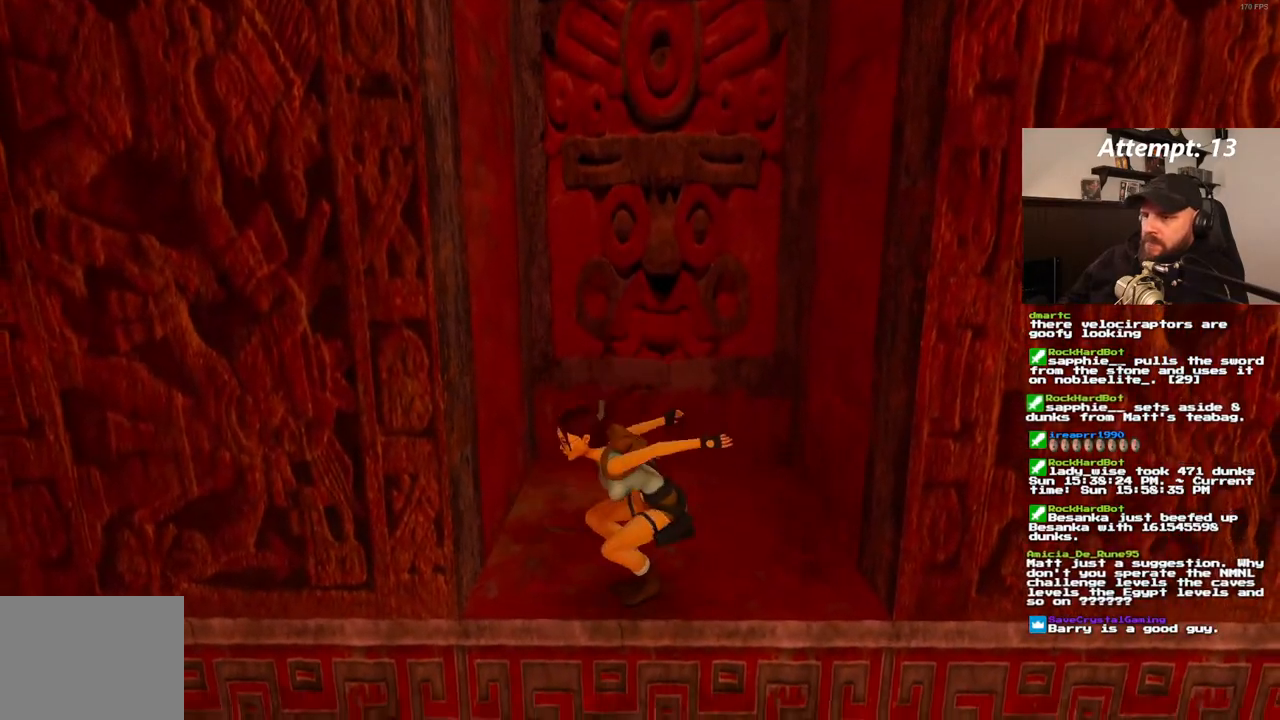
Gameplay with a controller (PlayStation layout); each line is a JSON object with the inputs held at the frame after it. "events" lists button and stick changes between this image and that frame as [ms after this image, input, new state], when the widget could be followed in between. Not read: CROSS L3 R3.
{"buttons": [], "left_stick": "center", "right_stick": "center", "events": [[100, "DPAD_UP", "up"], [100, "SQUARE", "up"], [250, "DPAD_RIGHT", "down"], [433, "DPAD_RIGHT", "up"]]}
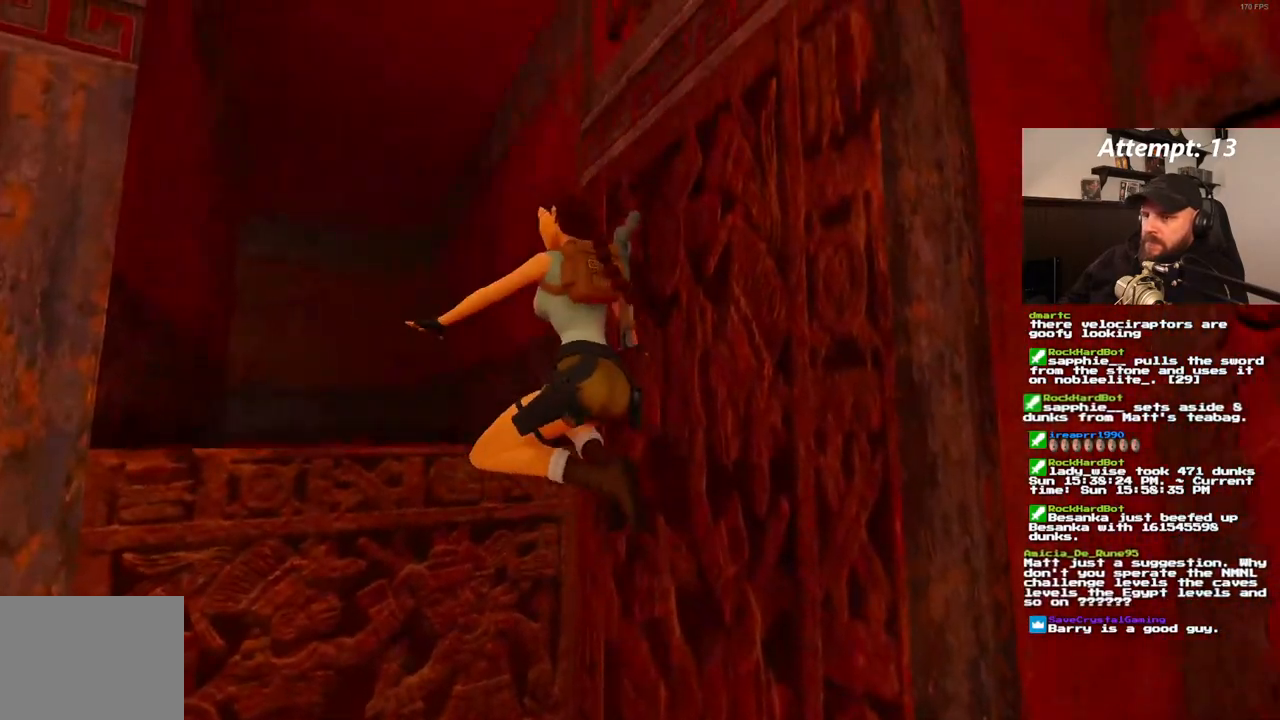
{"buttons": [], "left_stick": "center", "right_stick": "center", "events": []}
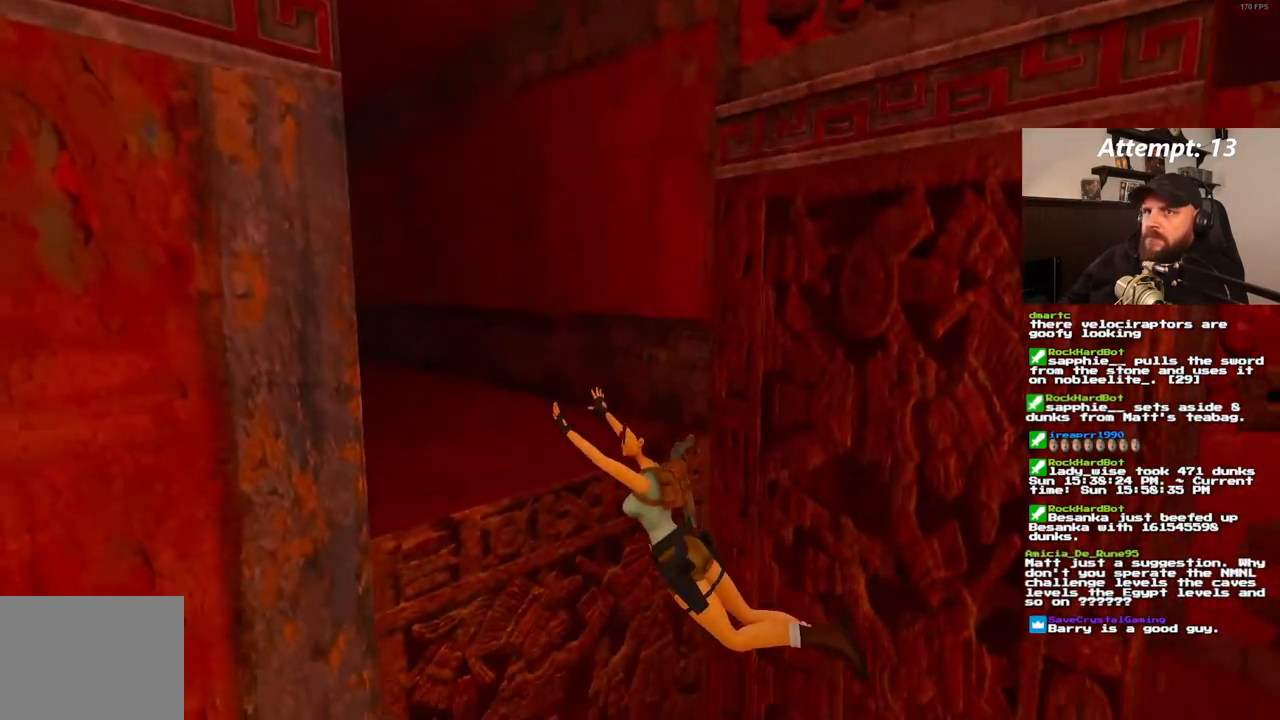
{"buttons": ["DPAD_UP"], "left_stick": "center", "right_stick": "center", "events": [[217, "DPAD_UP", "down"]]}
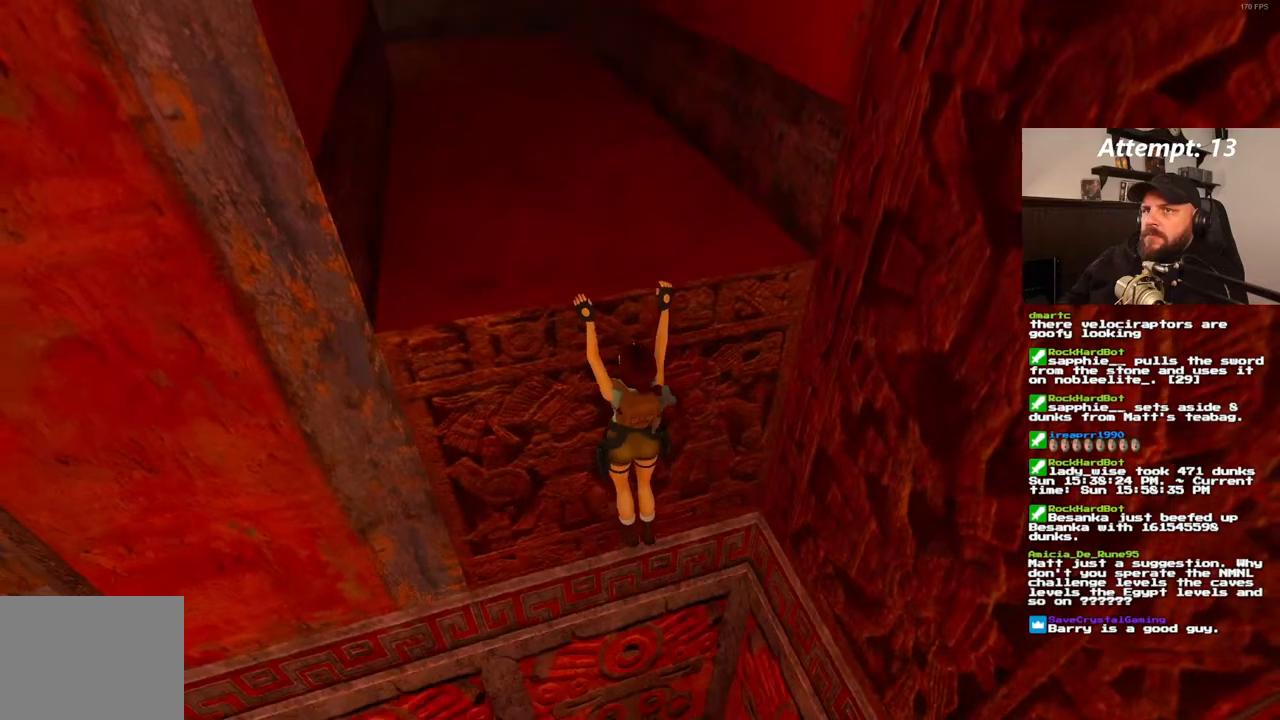
{"buttons": [], "left_stick": "center", "right_stick": "center", "events": [[383, "DPAD_UP", "up"]]}
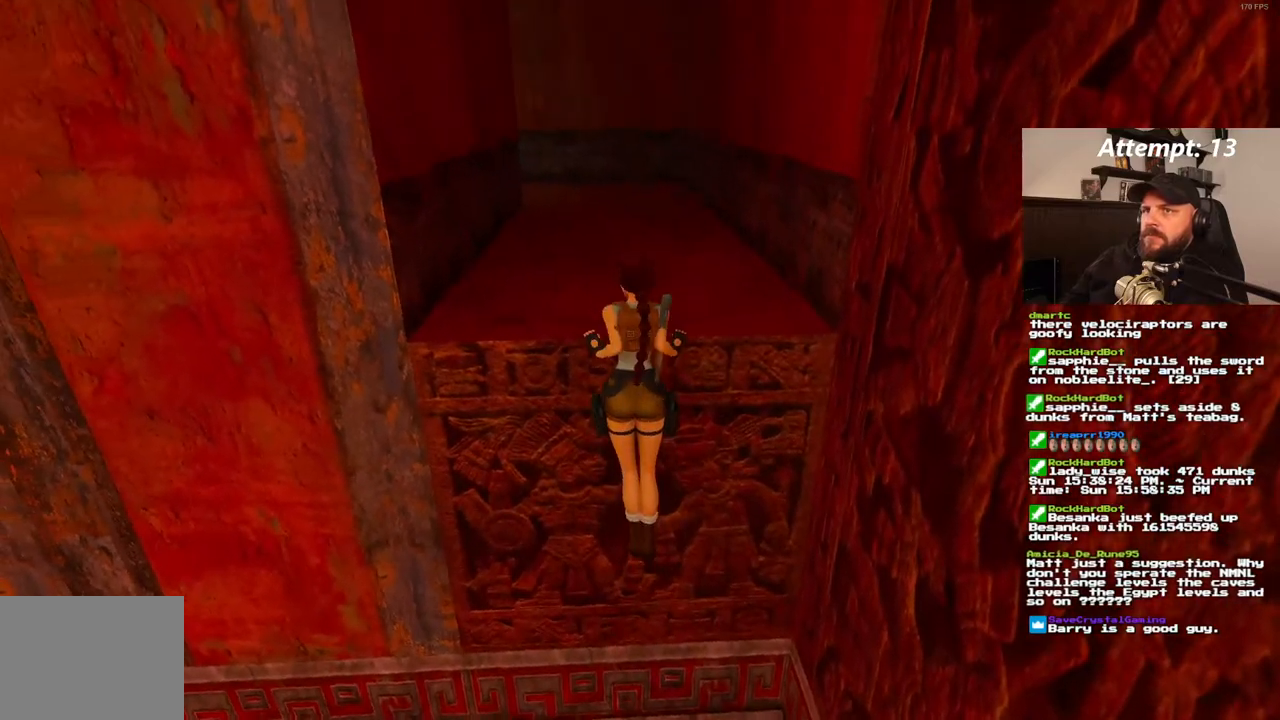
{"buttons": [], "left_stick": "center", "right_stick": "center", "events": []}
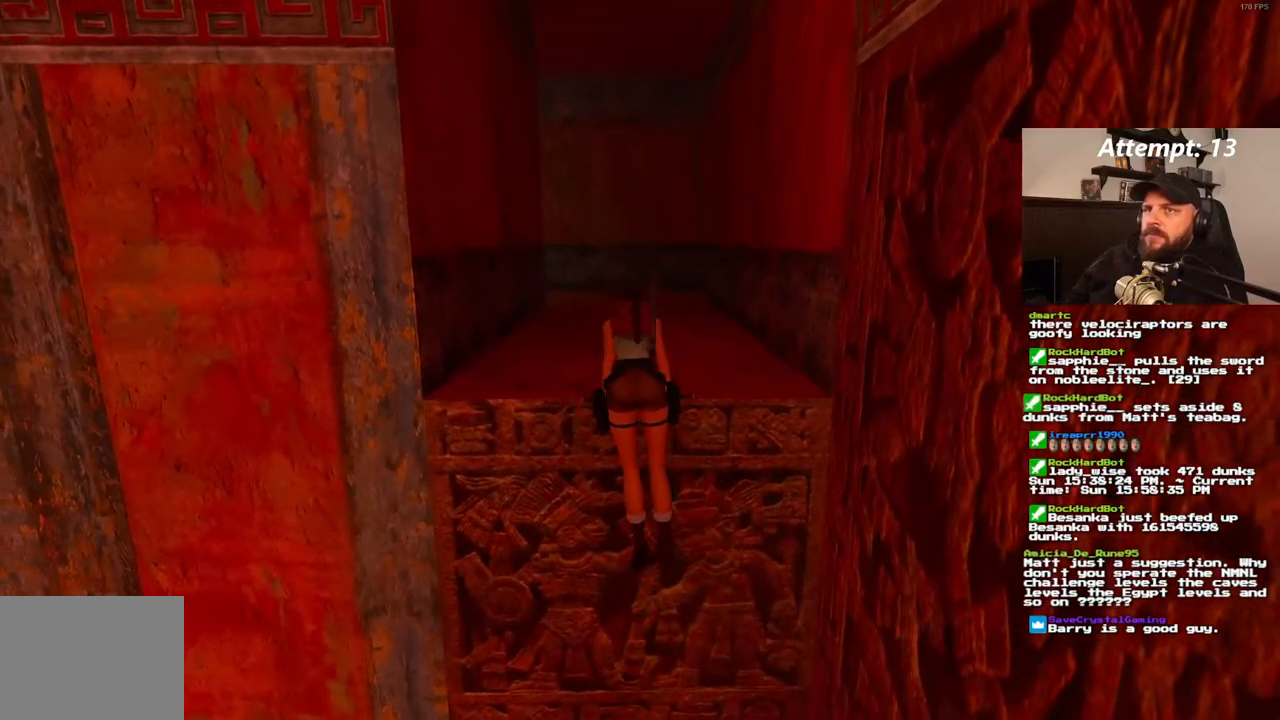
{"buttons": ["DPAD_UP"], "left_stick": "center", "right_stick": "center", "events": [[400, "DPAD_UP", "down"]]}
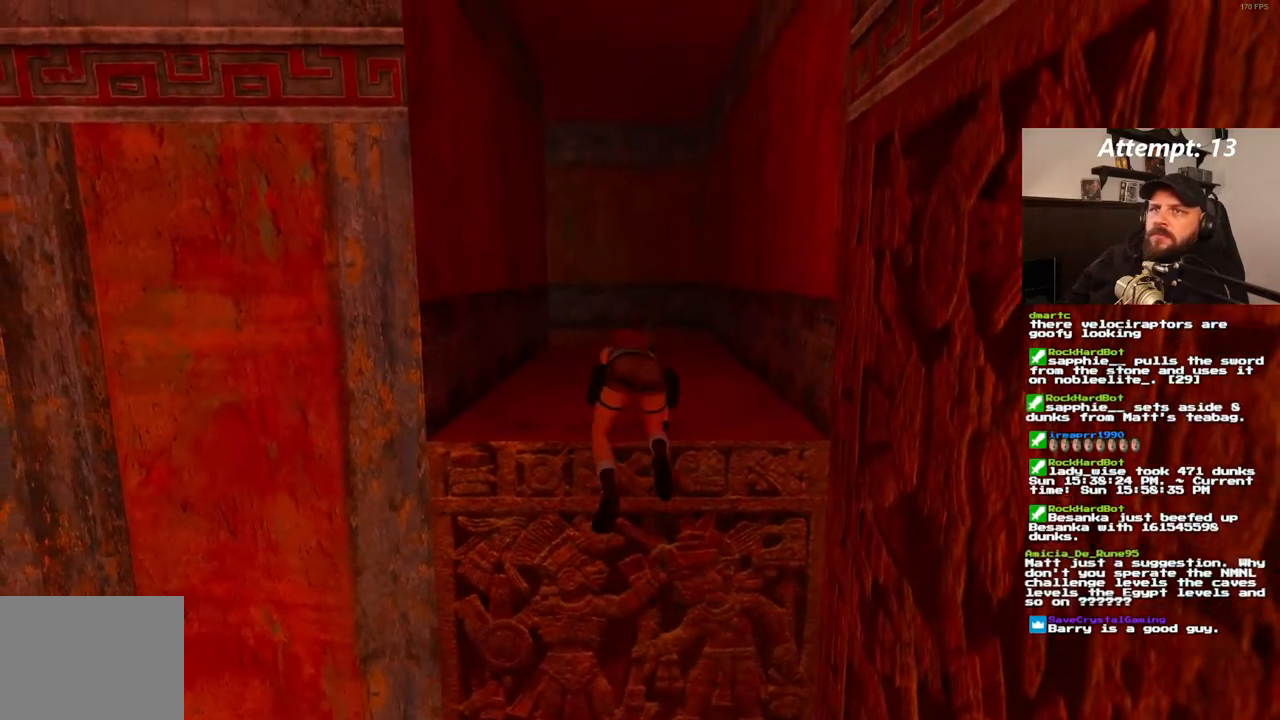
{"buttons": ["DPAD_UP"], "left_stick": "center", "right_stick": "center", "events": []}
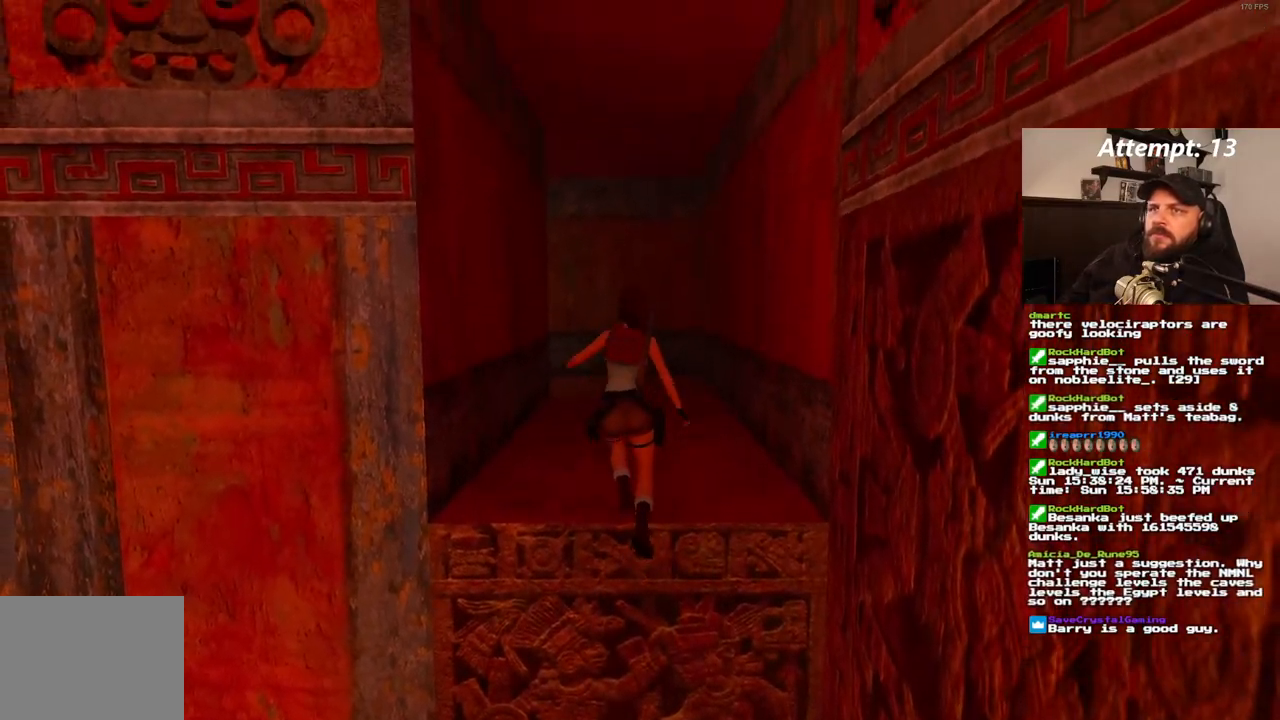
{"buttons": ["DPAD_UP"], "left_stick": "center", "right_stick": "center", "events": []}
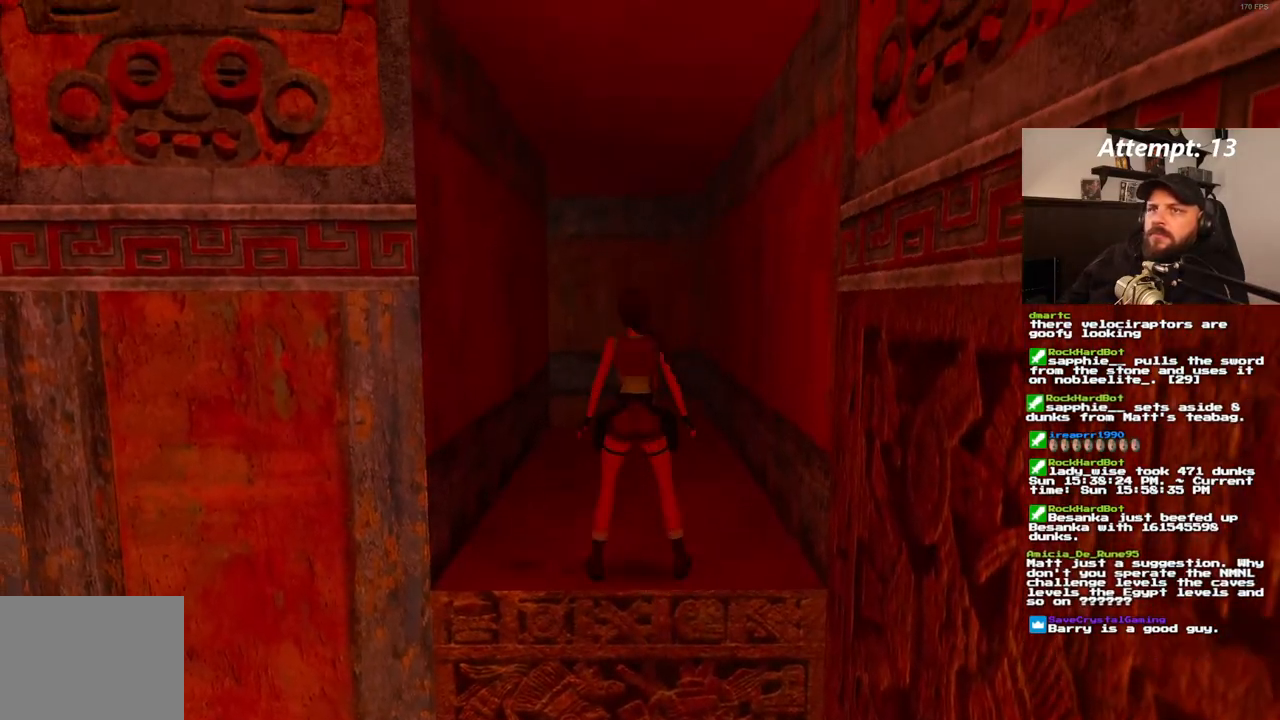
{"buttons": ["DPAD_UP"], "left_stick": "center", "right_stick": "center", "events": []}
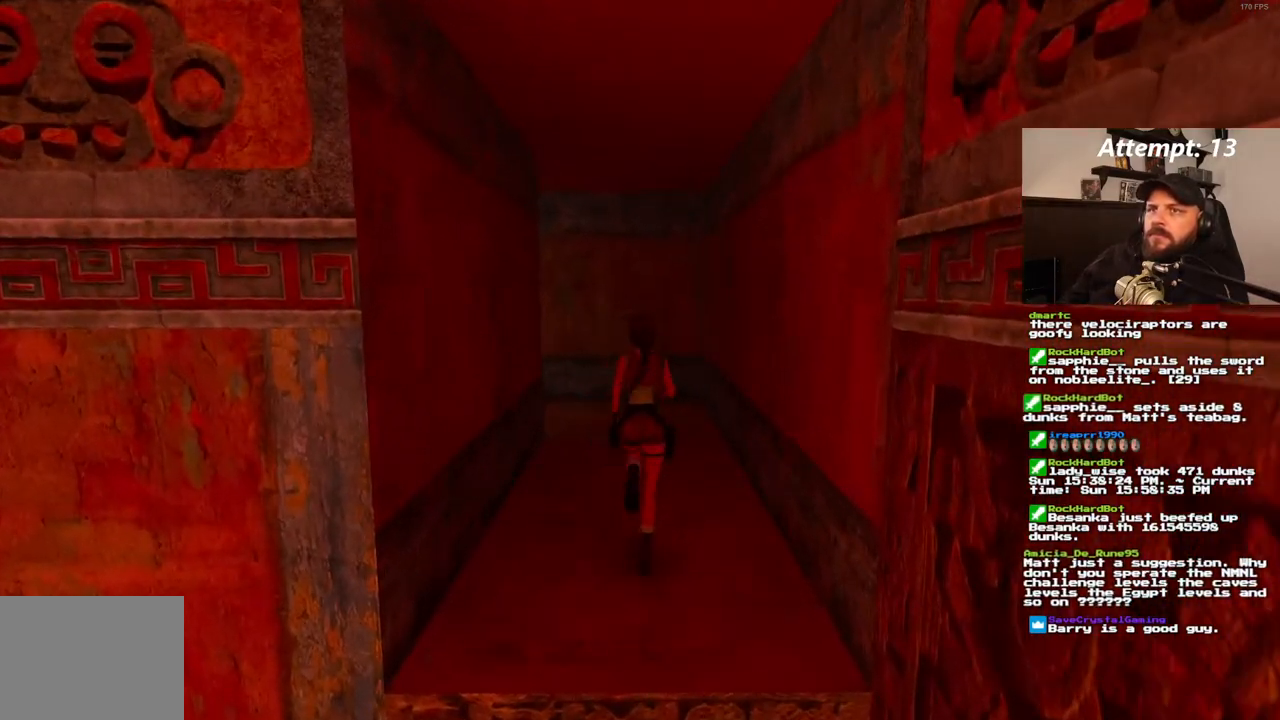
{"buttons": ["DPAD_UP"], "left_stick": "center", "right_stick": "center", "events": []}
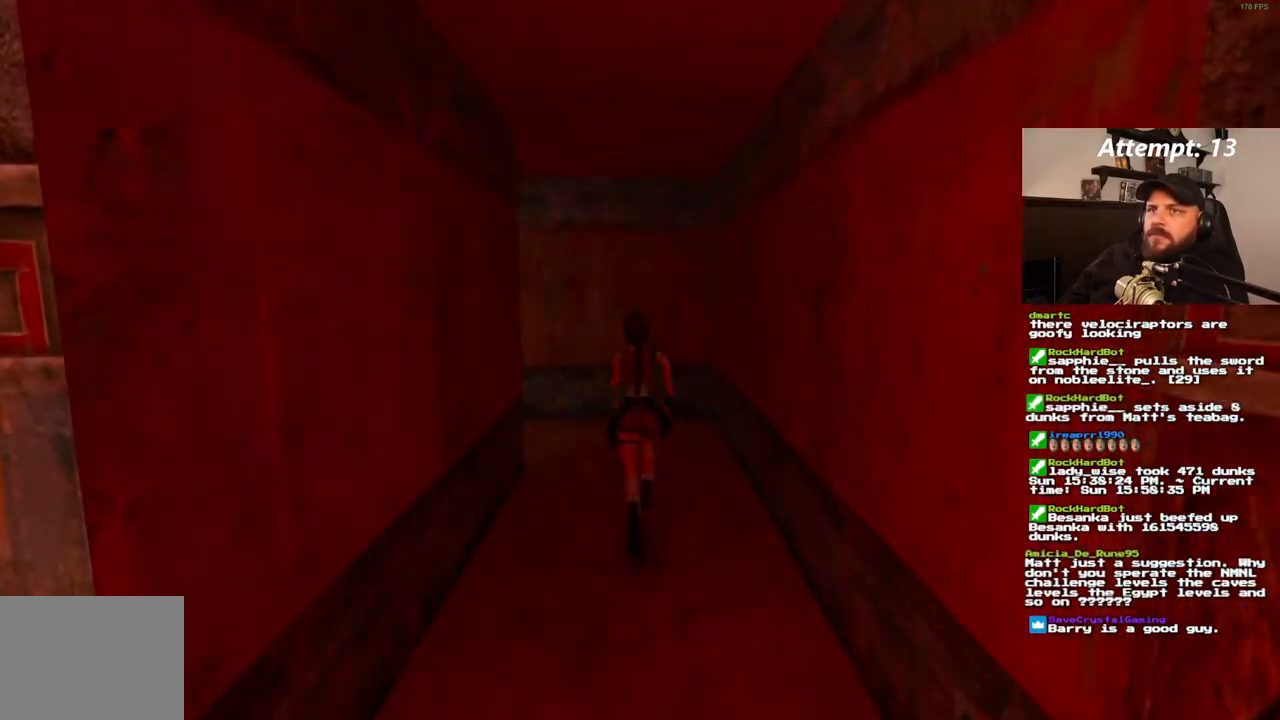
{"buttons": ["DPAD_UP", "DPAD_LEFT"], "left_stick": "center", "right_stick": "center", "events": [[250, "DPAD_LEFT", "down"]]}
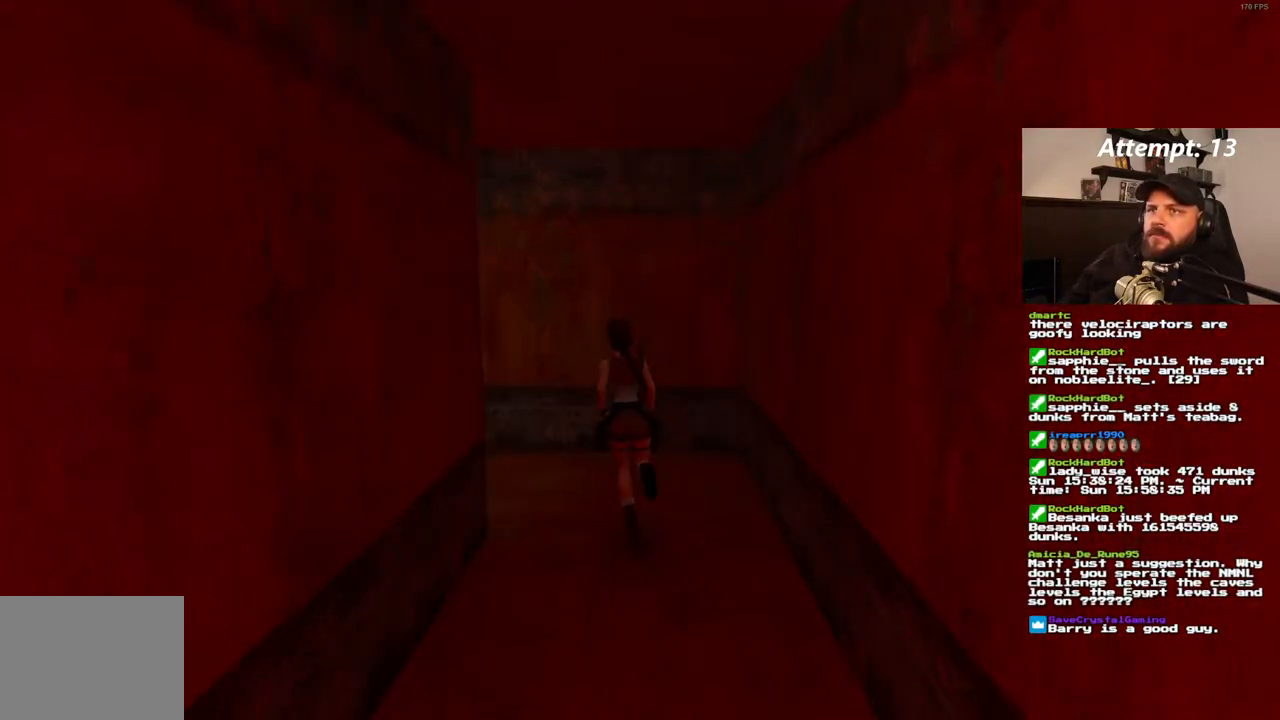
{"buttons": ["DPAD_UP", "DPAD_LEFT"], "left_stick": "center", "right_stick": "center", "events": []}
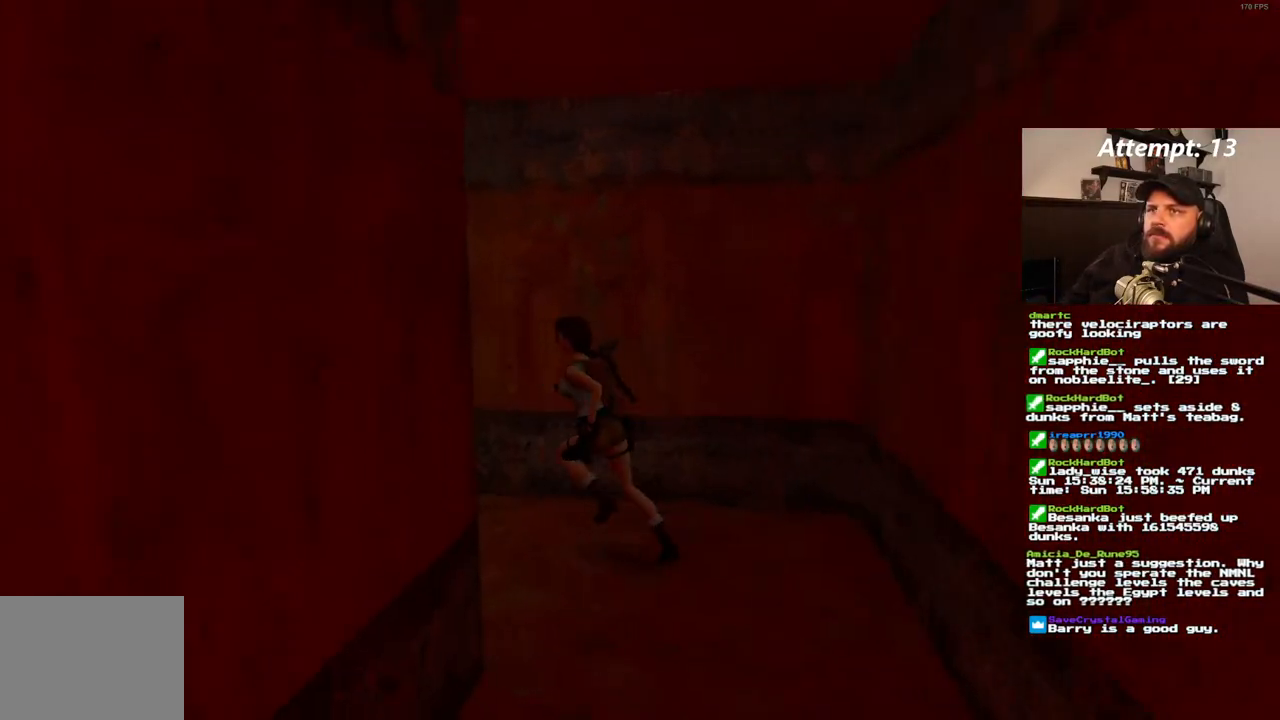
{"buttons": ["DPAD_UP"], "left_stick": "center", "right_stick": "center", "events": [[133, "DPAD_LEFT", "up"]]}
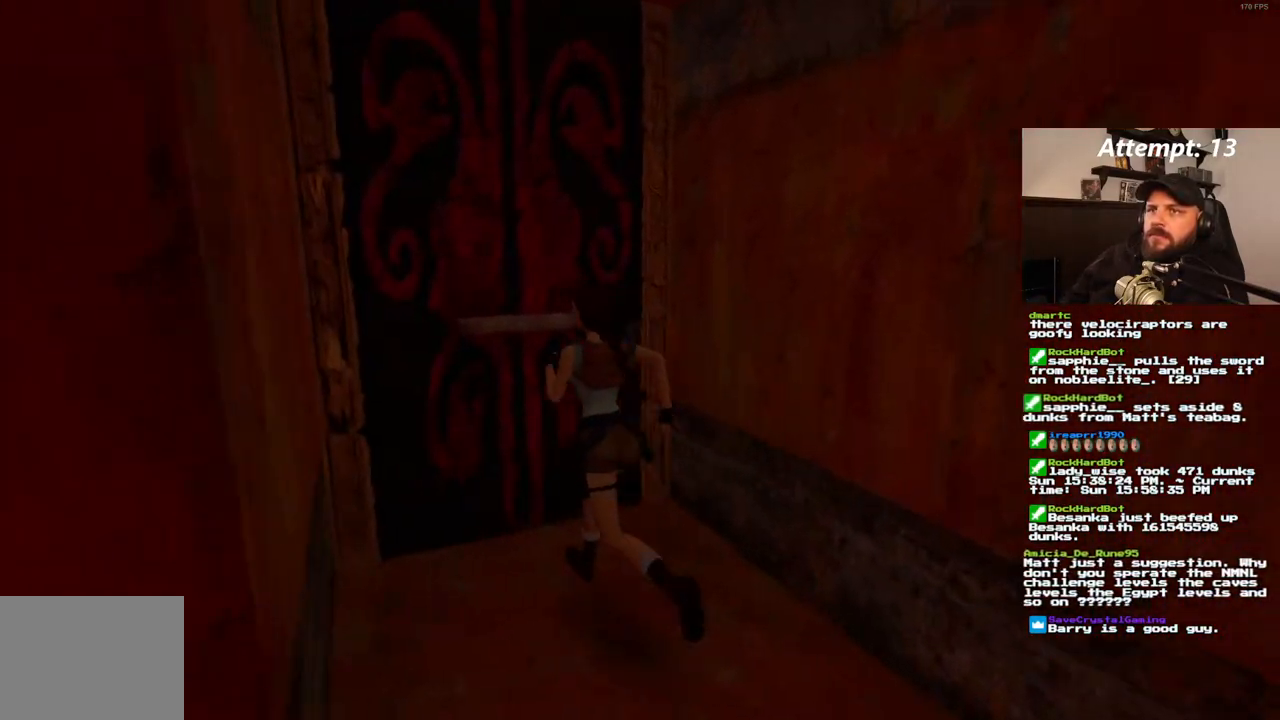
{"buttons": [], "left_stick": "center", "right_stick": "center", "events": [[133, "DPAD_UP", "up"]]}
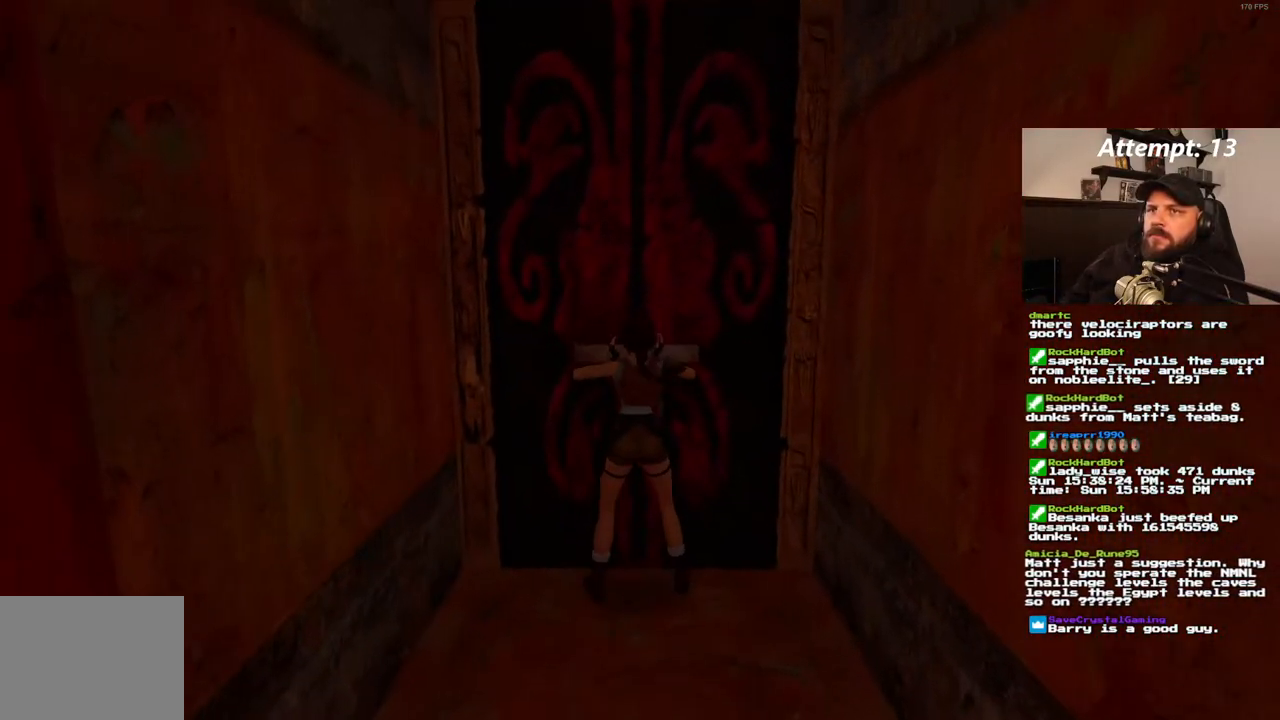
{"buttons": [], "left_stick": "center", "right_stick": "center", "events": []}
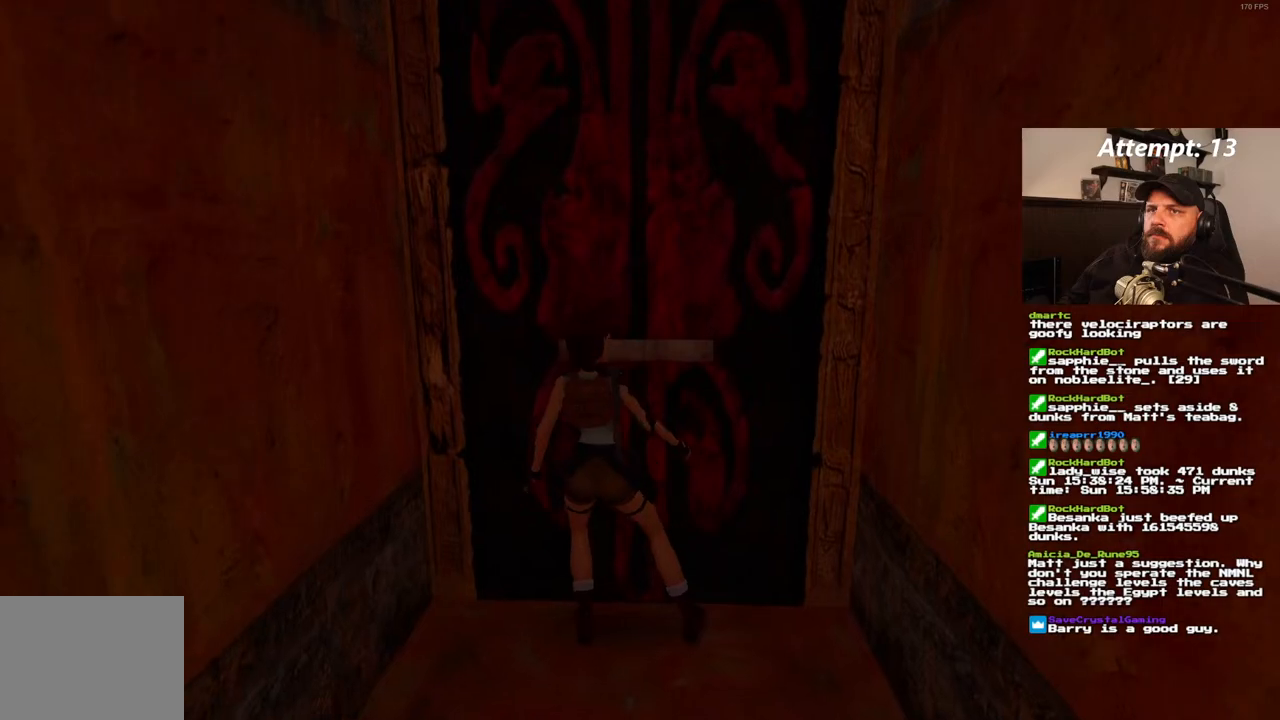
{"buttons": [], "left_stick": "center", "right_stick": "center", "events": []}
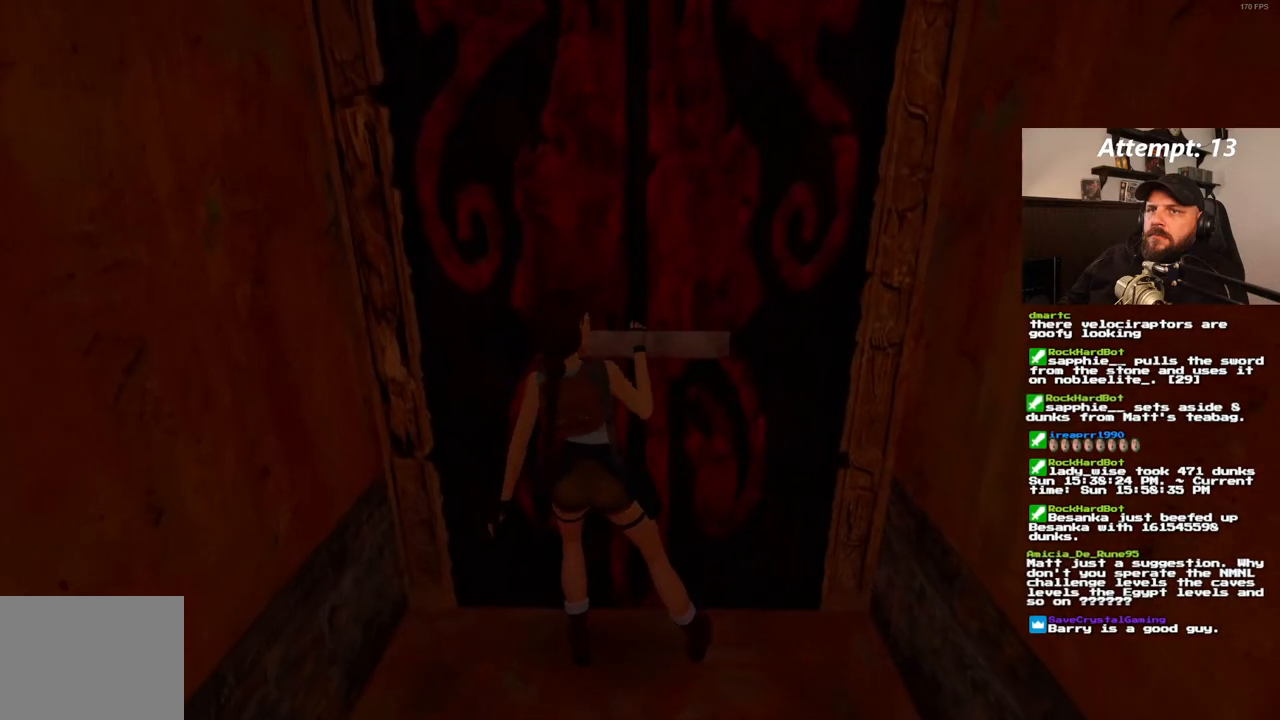
{"buttons": [], "left_stick": "center", "right_stick": "center", "events": []}
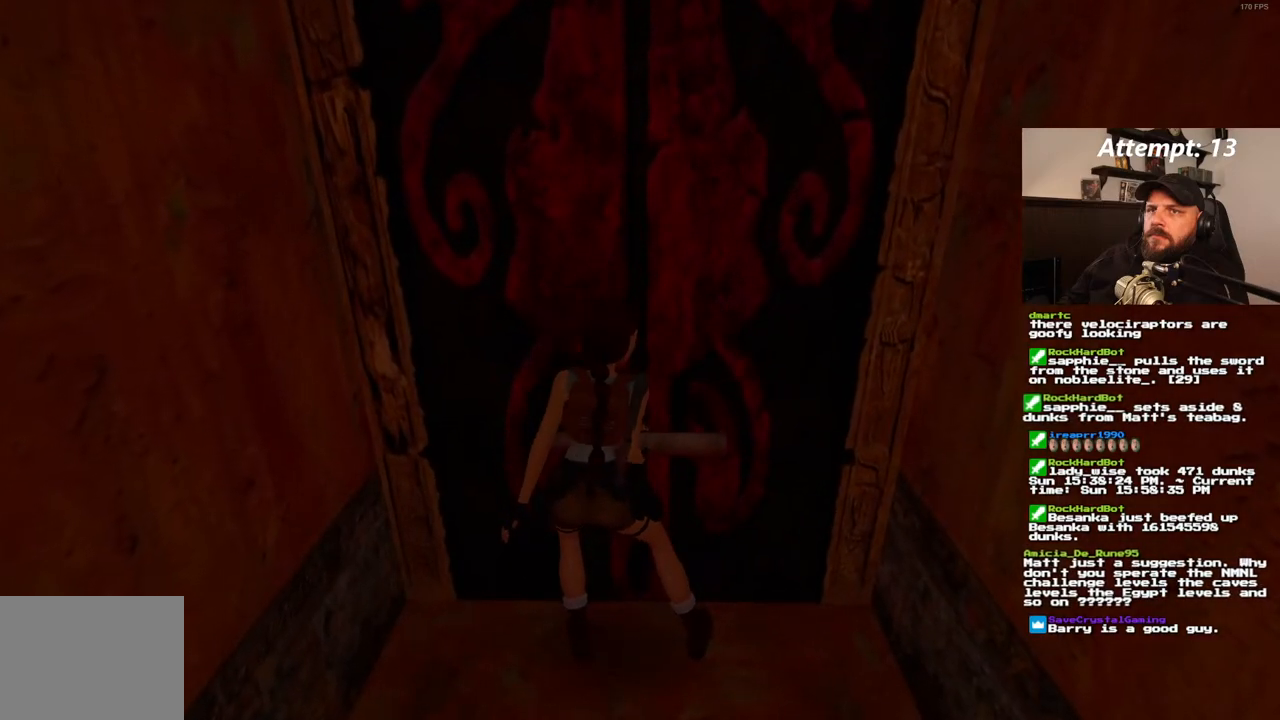
{"buttons": ["CIRCLE"], "left_stick": "center", "right_stick": "center", "events": [[350, "CIRCLE", "down"]]}
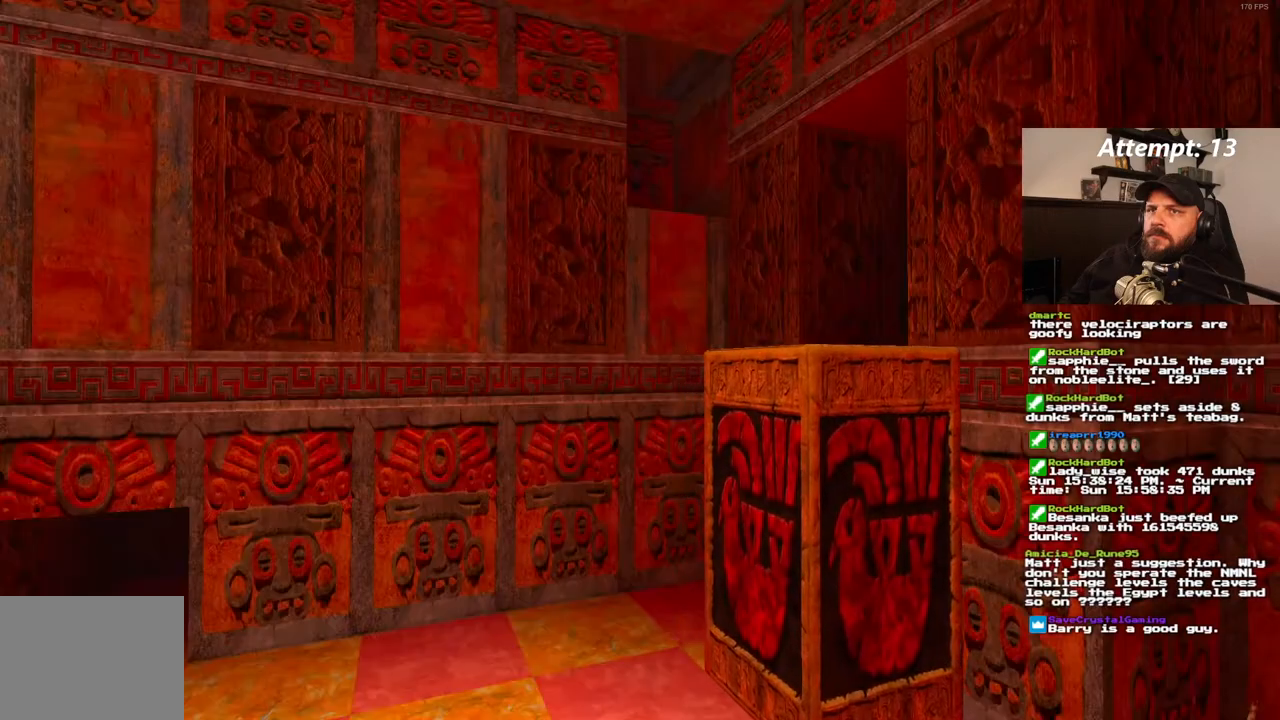
{"buttons": [], "left_stick": "center", "right_stick": "center", "events": [[17, "CIRCLE", "up"], [83, "L1", "down"], [233, "L1", "up"]]}
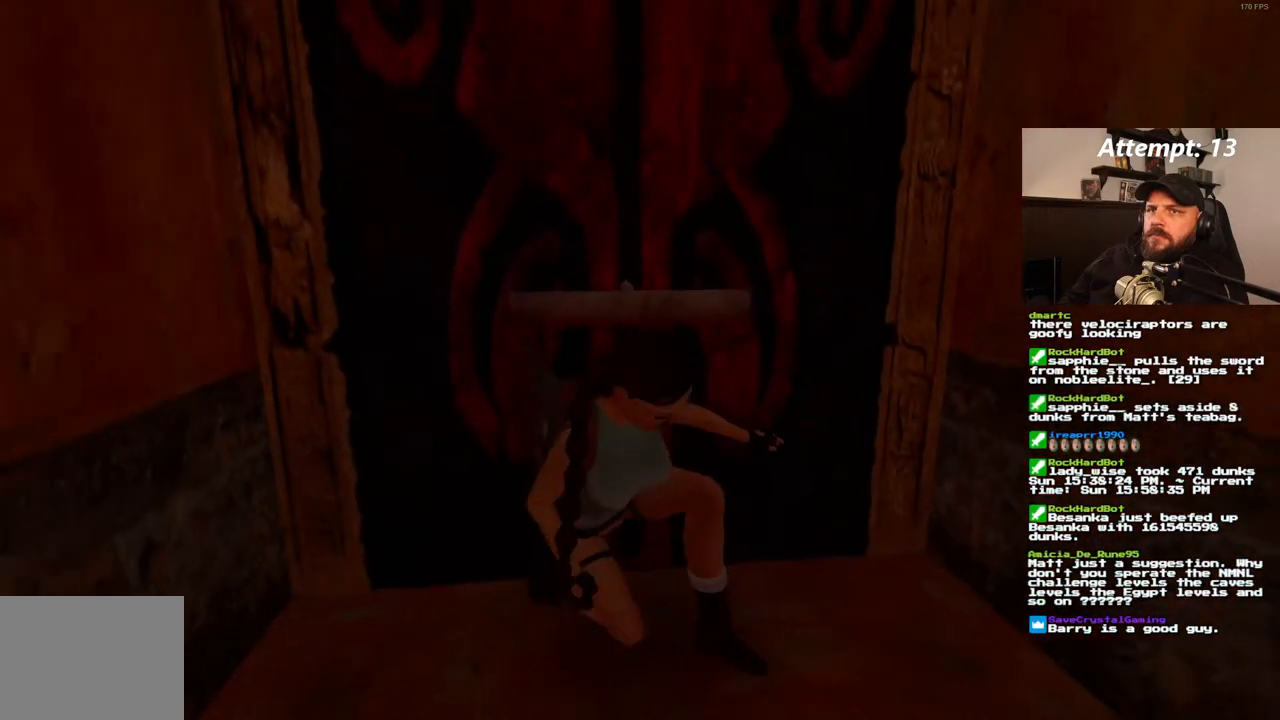
{"buttons": ["DPAD_UP"], "left_stick": "center", "right_stick": "center", "events": [[250, "DPAD_UP", "down"]]}
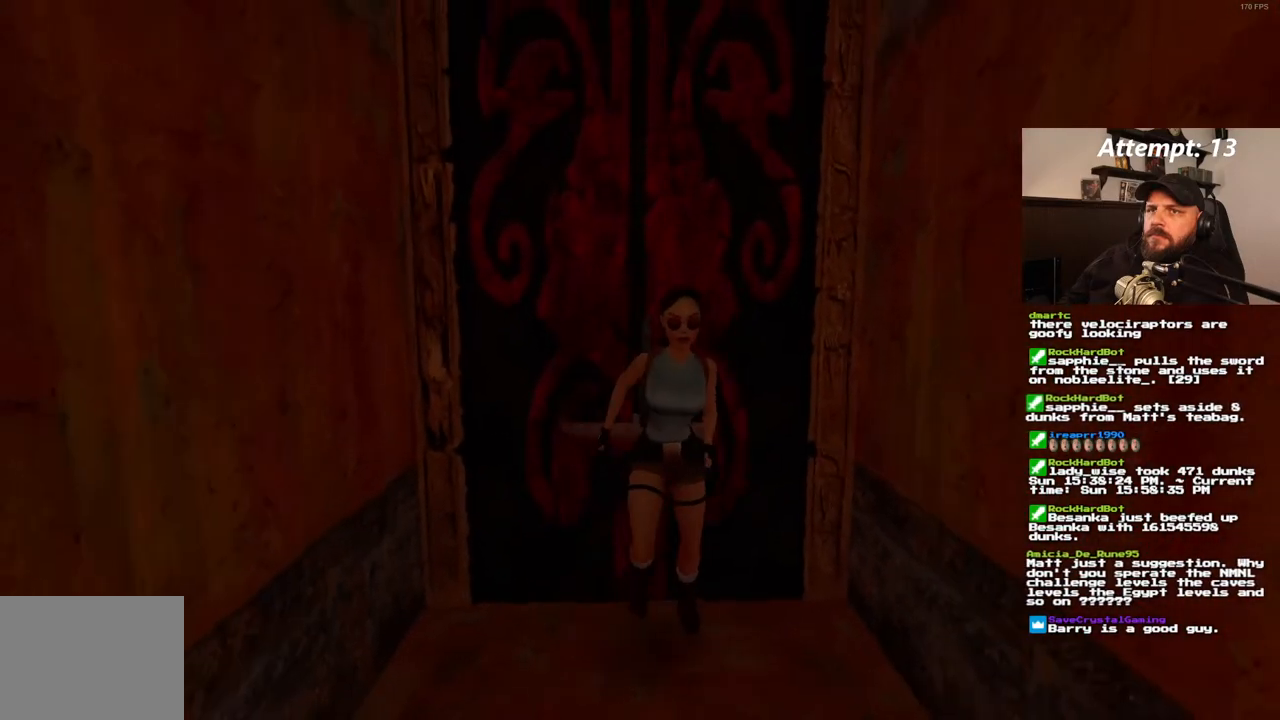
{"buttons": ["DPAD_UP"], "left_stick": "center", "right_stick": "center", "events": [[117, "DPAD_RIGHT", "down"], [483, "DPAD_RIGHT", "up"]]}
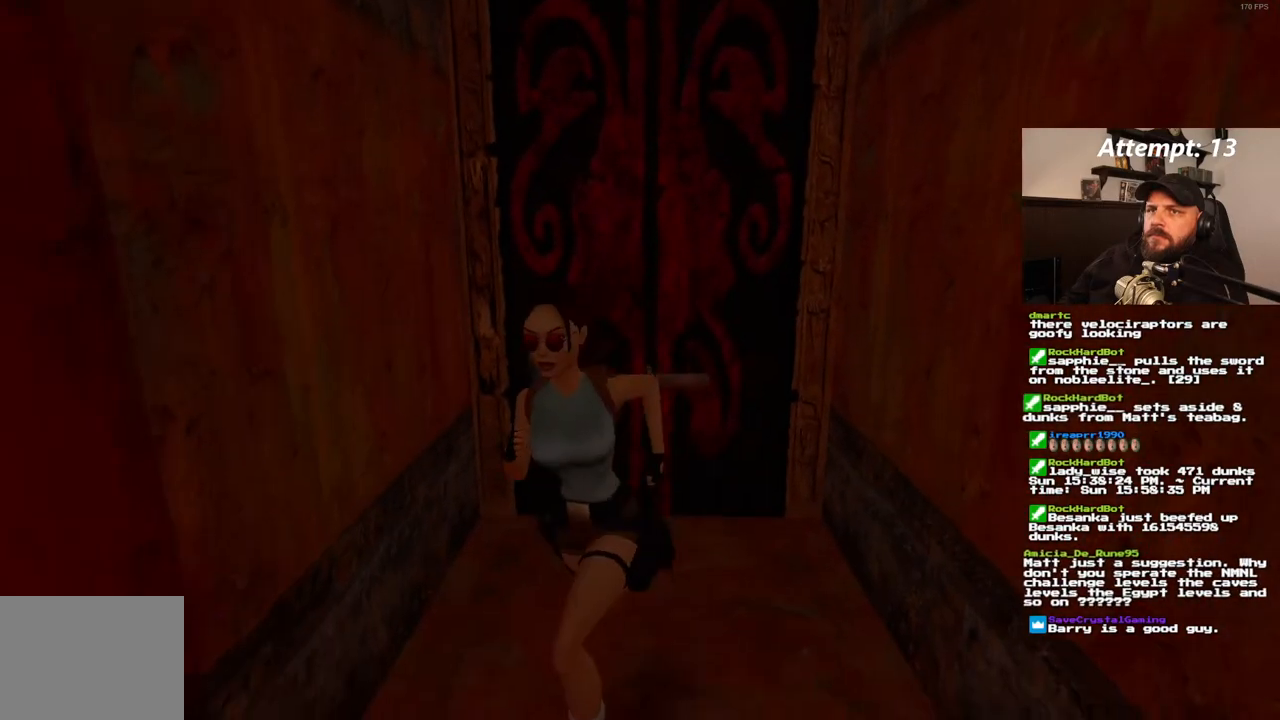
{"buttons": ["DPAD_UP", "DPAD_RIGHT"], "left_stick": "center", "right_stick": "center", "events": [[100, "DPAD_RIGHT", "down"]]}
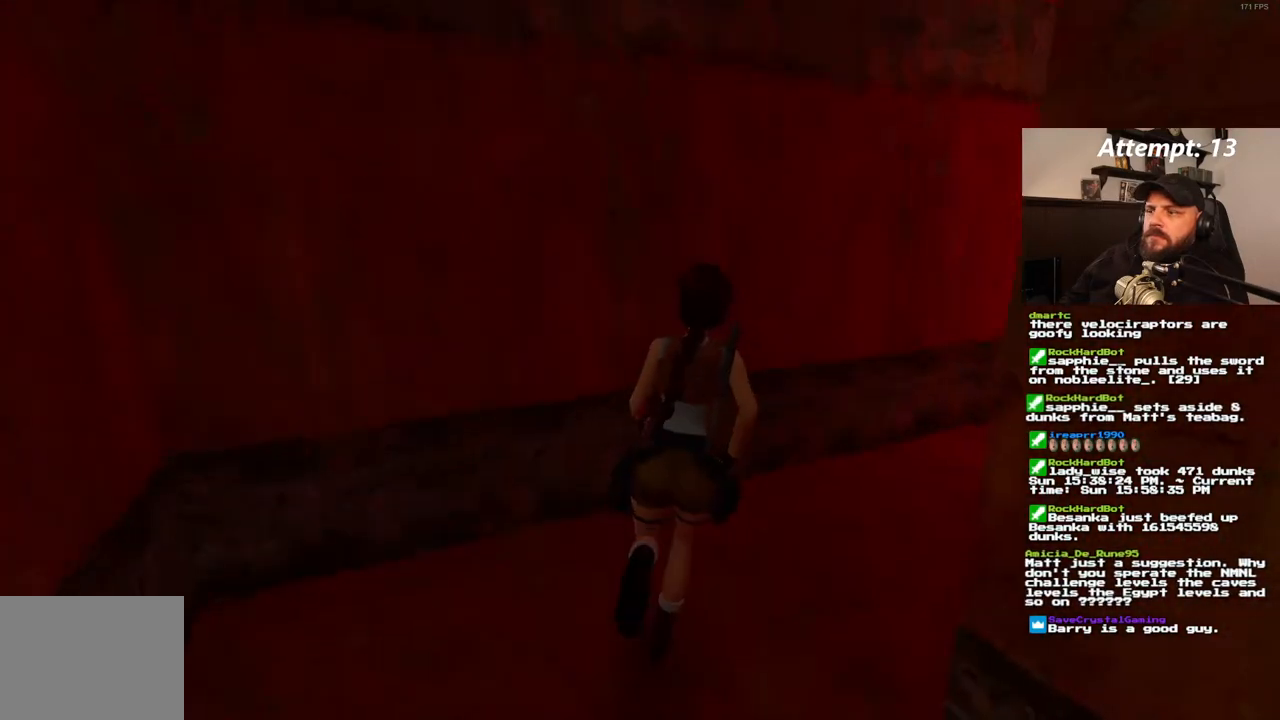
{"buttons": ["DPAD_UP"], "left_stick": "center", "right_stick": "center", "events": [[417, "DPAD_RIGHT", "up"]]}
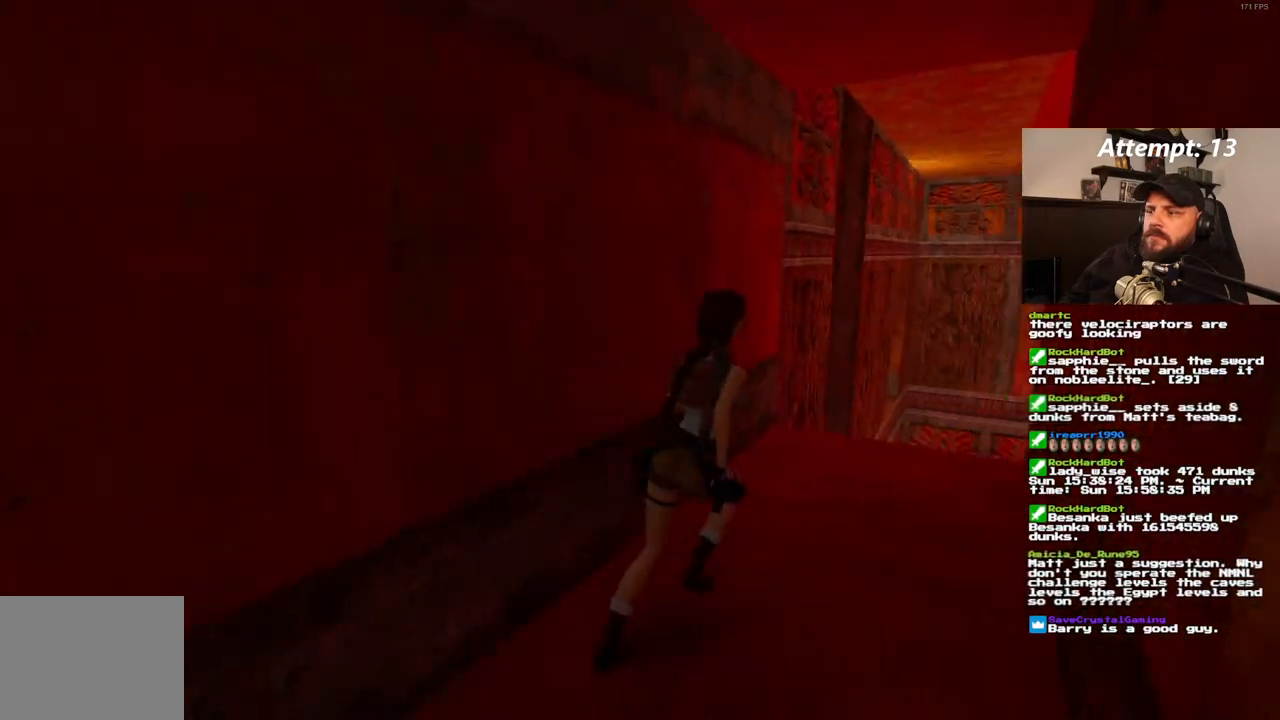
{"buttons": ["DPAD_UP"], "left_stick": "center", "right_stick": "center", "events": []}
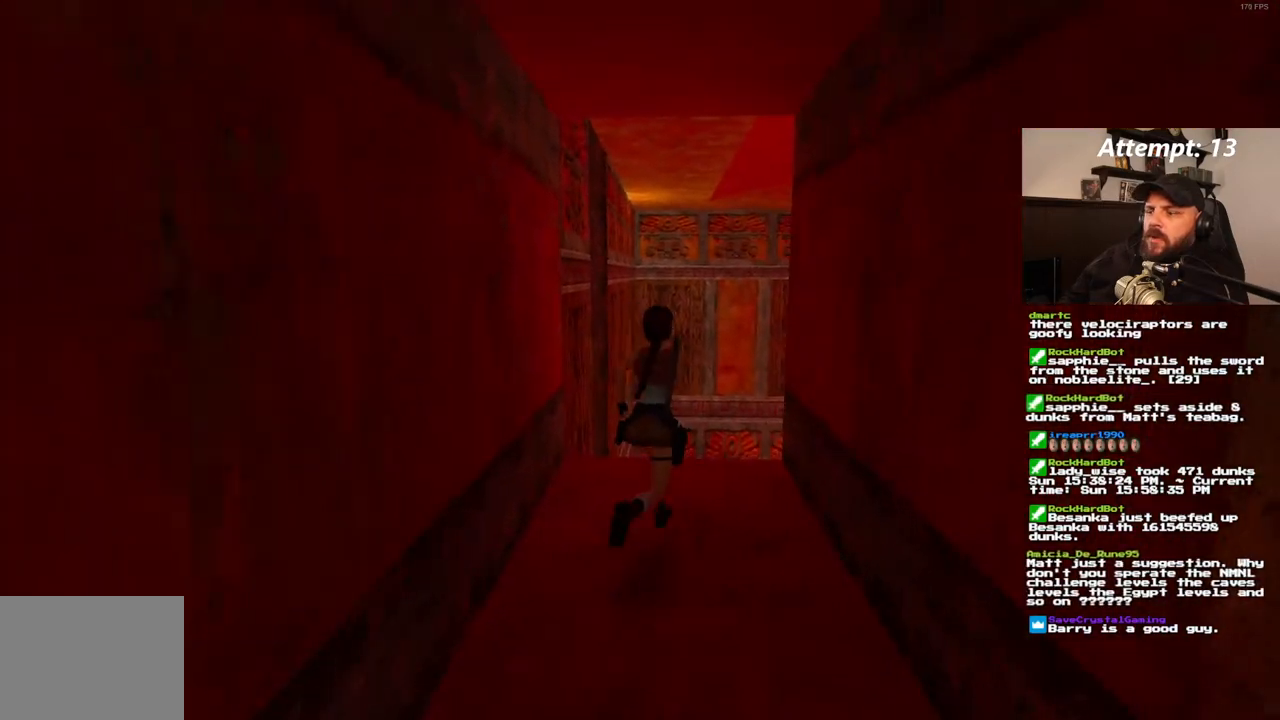
{"buttons": ["R1", "DPAD_UP", "DPAD_RIGHT"], "left_stick": "center", "right_stick": "center", "events": [[117, "R1", "down"], [300, "DPAD_RIGHT", "down"]]}
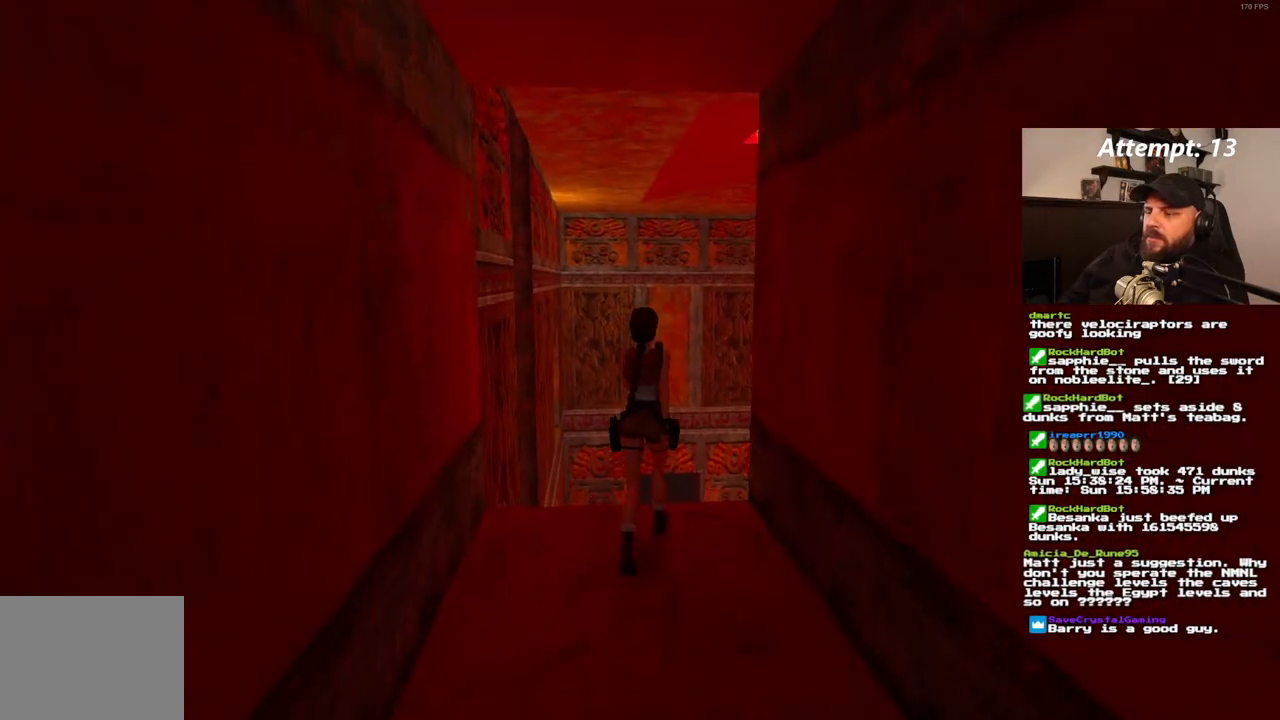
{"buttons": ["R1", "DPAD_UP"], "left_stick": "center", "right_stick": "center", "events": [[267, "DPAD_RIGHT", "up"]]}
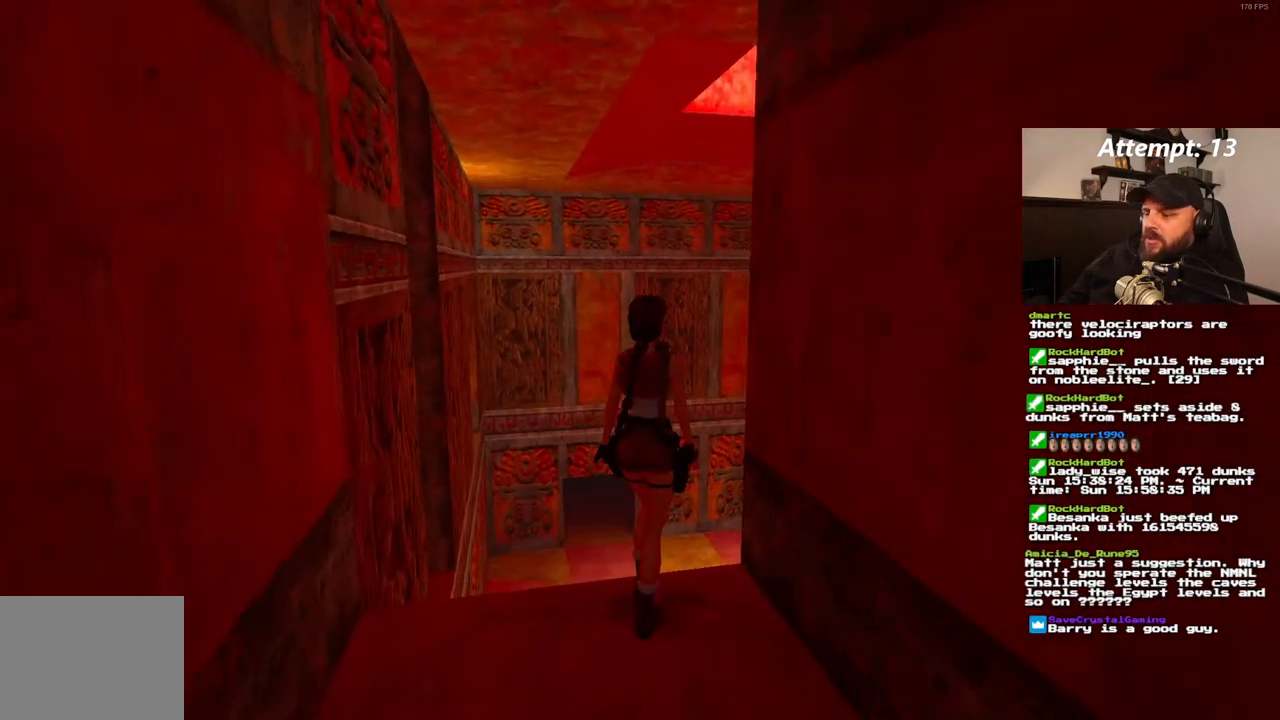
{"buttons": ["R1"], "left_stick": "center", "right_stick": "center", "events": [[467, "DPAD_UP", "up"]]}